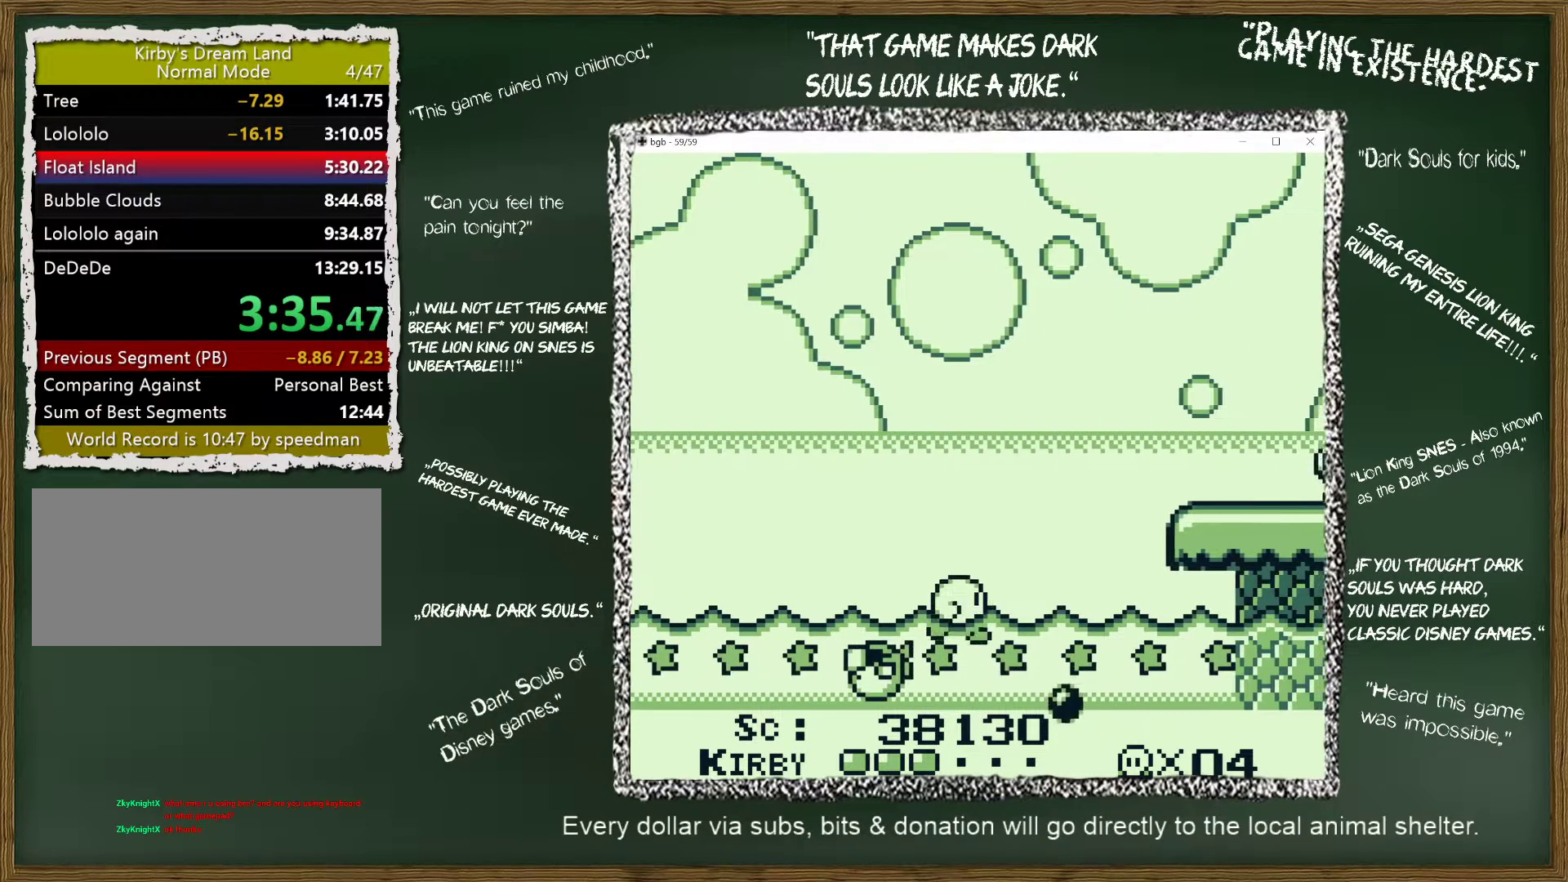
Gameplay with a controller (Nintendo layout); each line is a JSON object with the inputs held at the frame after it. "events" lists button and stick changes between this image and that frame as [ms after this image, input, new state], when the widget could be followed in between. Not read: L3 R3 START.
{"buttons": ["DPAD_RIGHT"], "events": [[300, "A", "down"], [400, "A", "up"]]}
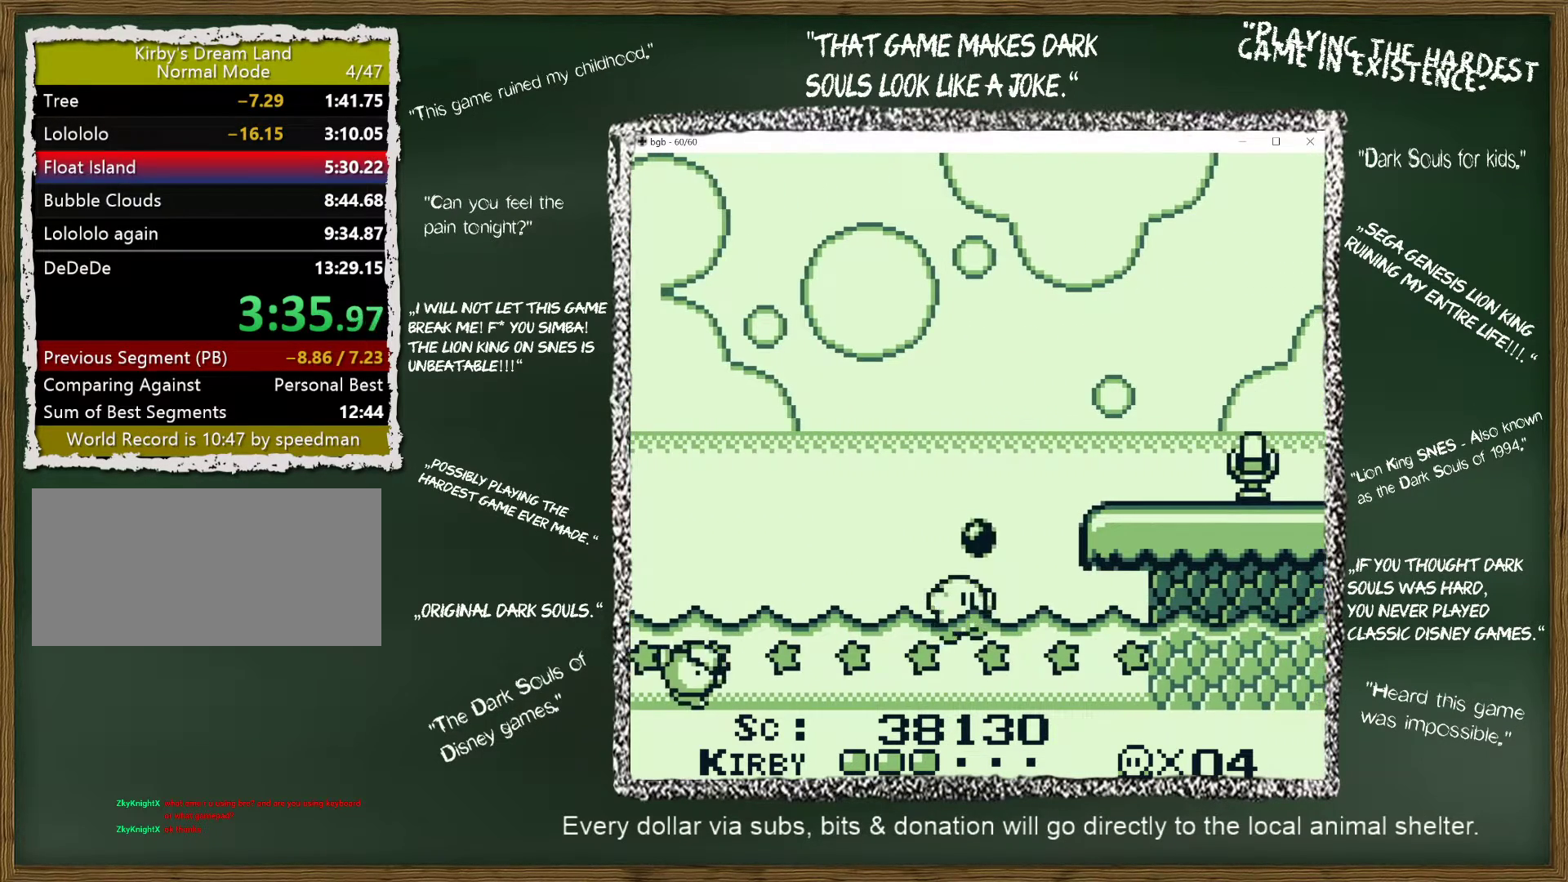
{"buttons": ["A", "DPAD_UP", "DPAD_RIGHT"], "events": [[183, "A", "down"], [317, "DPAD_UP", "down"]]}
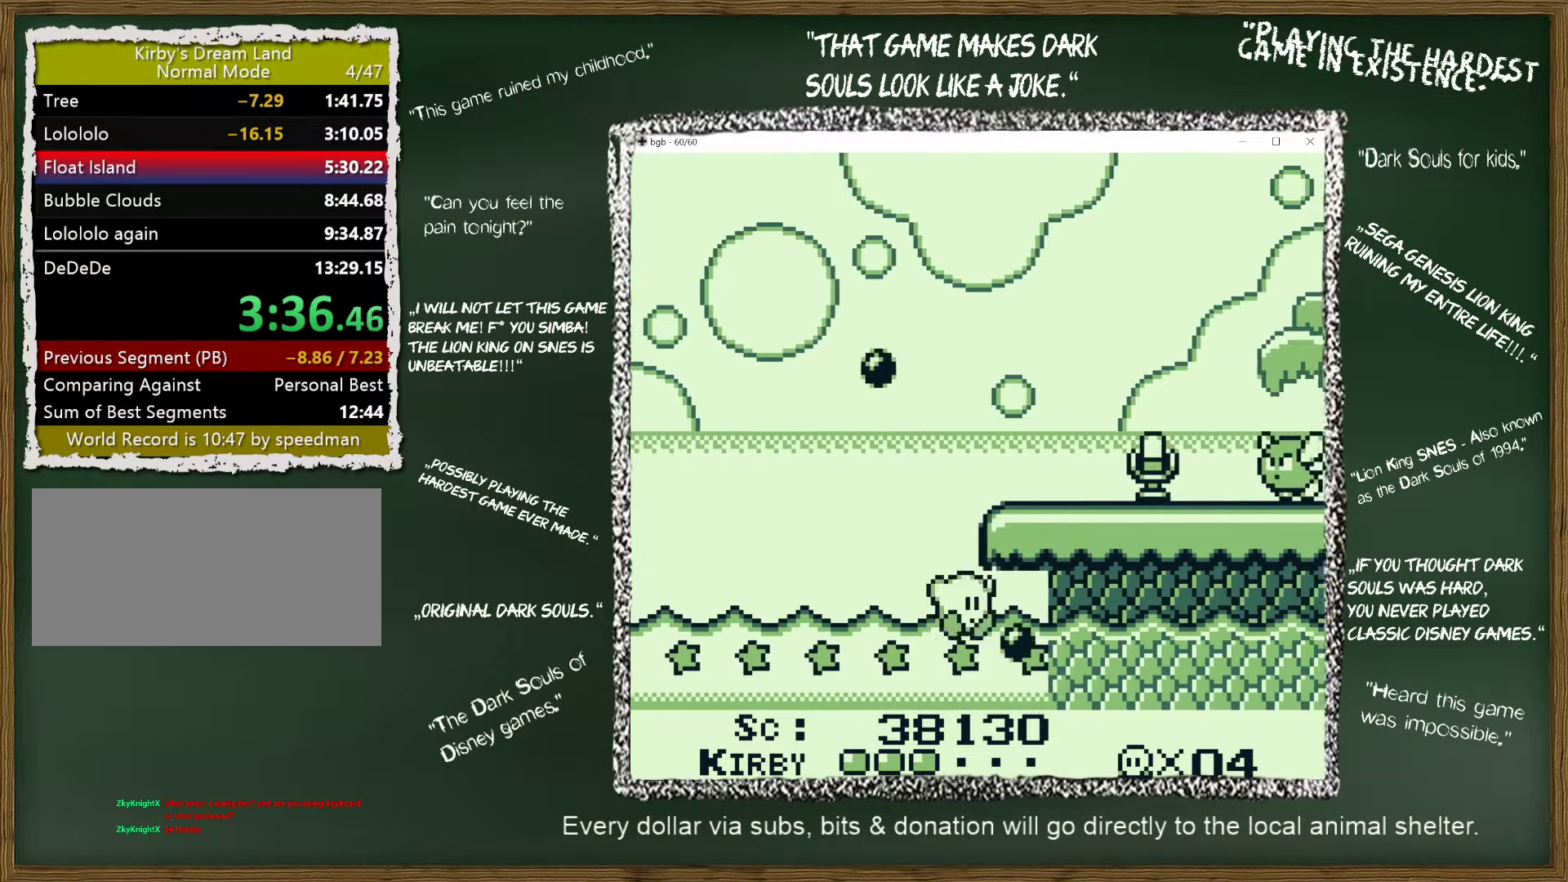
{"buttons": ["DPAD_LEFT"], "events": [[133, "DPAD_RIGHT", "up"], [217, "DPAD_LEFT", "down"], [367, "A", "up"], [400, "DPAD_UP", "up"]]}
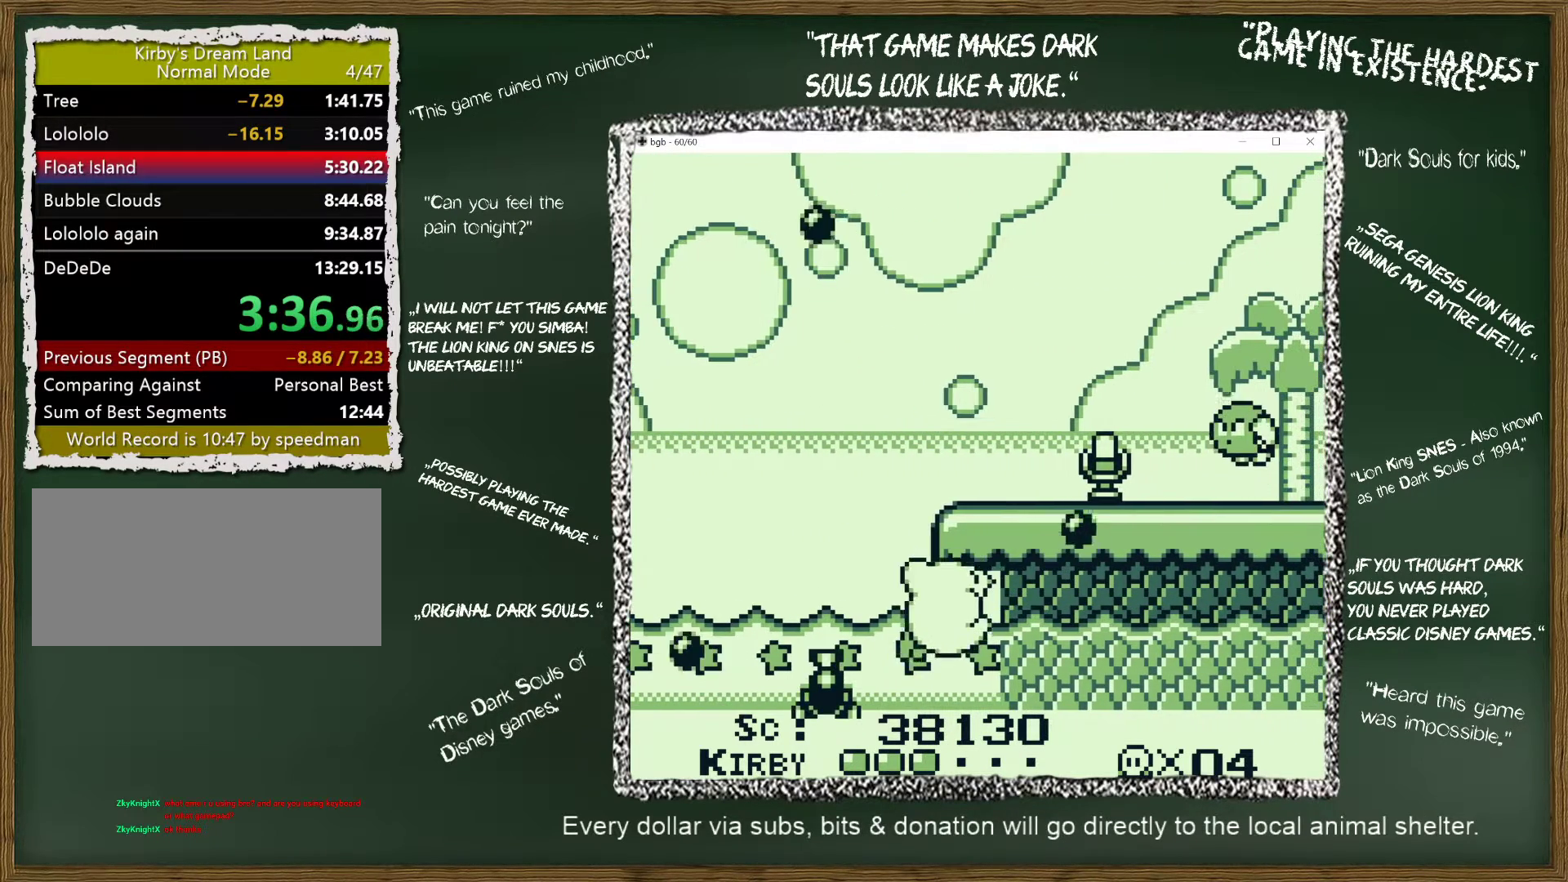
{"buttons": ["A", "DPAD_RIGHT"], "events": [[183, "A", "down"], [217, "DPAD_UP", "down"], [267, "DPAD_LEFT", "up"], [350, "DPAD_RIGHT", "down"], [467, "DPAD_UP", "up"]]}
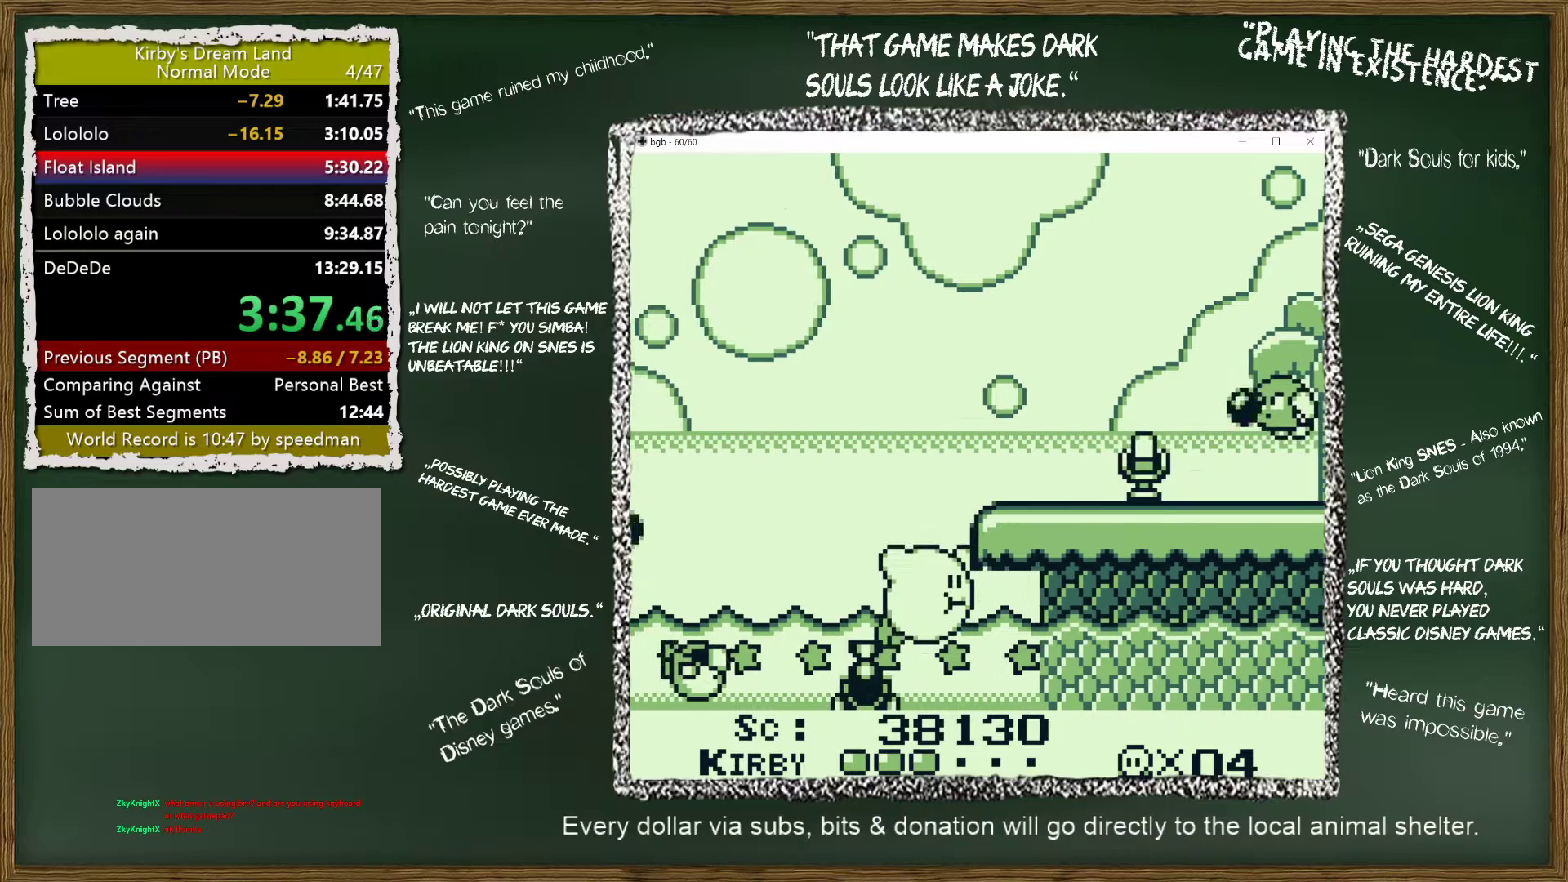
{"buttons": ["A", "DPAD_RIGHT"], "events": [[200, "DPAD_UP", "down"], [467, "DPAD_UP", "up"]]}
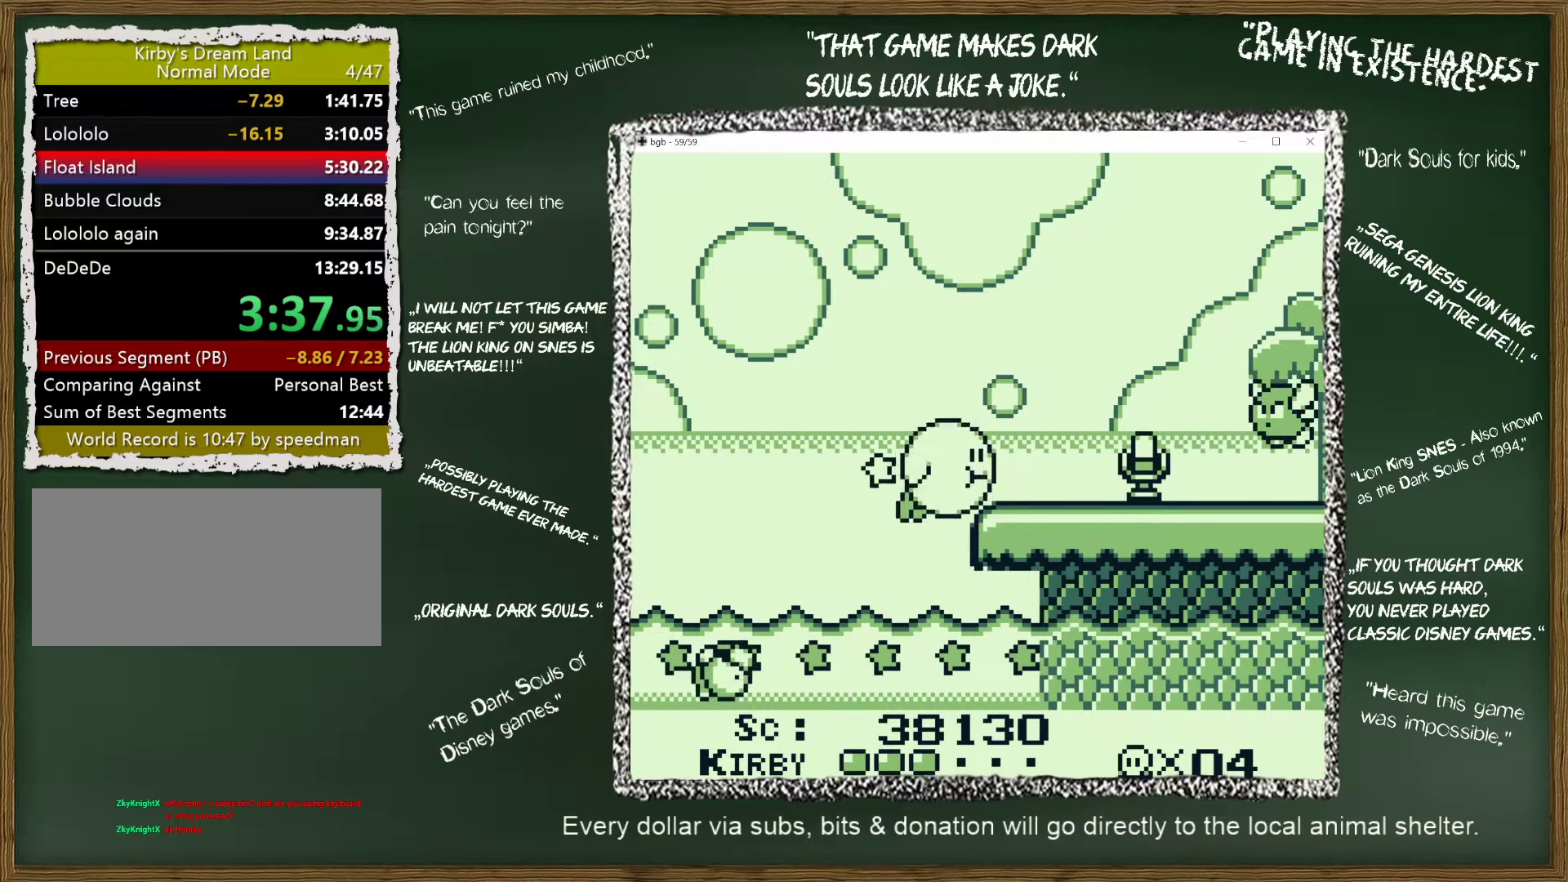
{"buttons": ["B", "DPAD_RIGHT"], "events": [[367, "B", "down"], [483, "A", "up"]]}
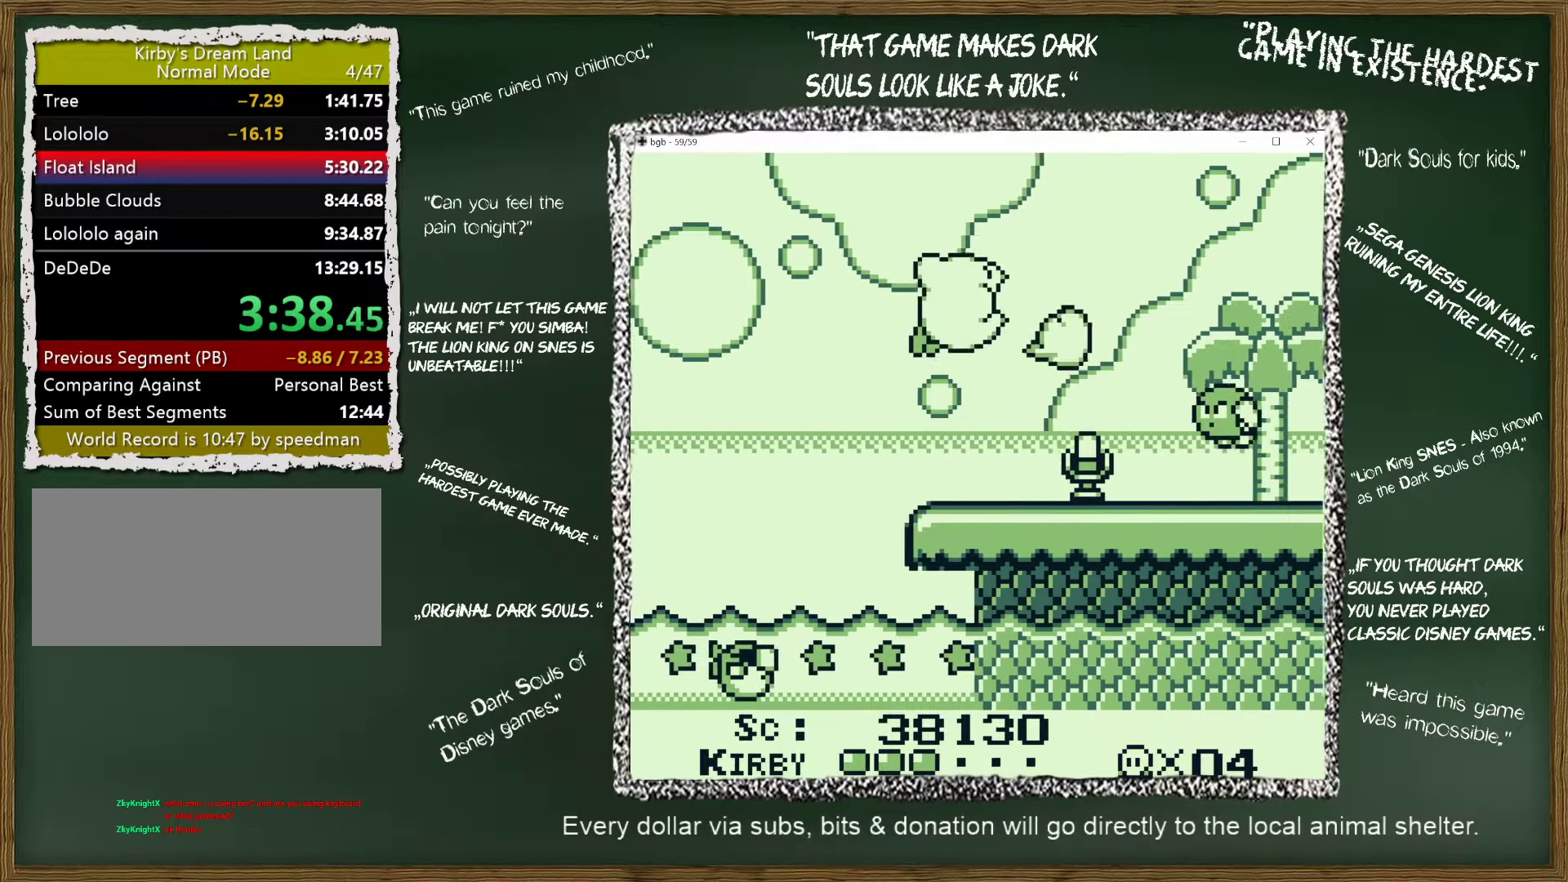
{"buttons": ["DPAD_RIGHT"], "events": [[33, "B", "up"]]}
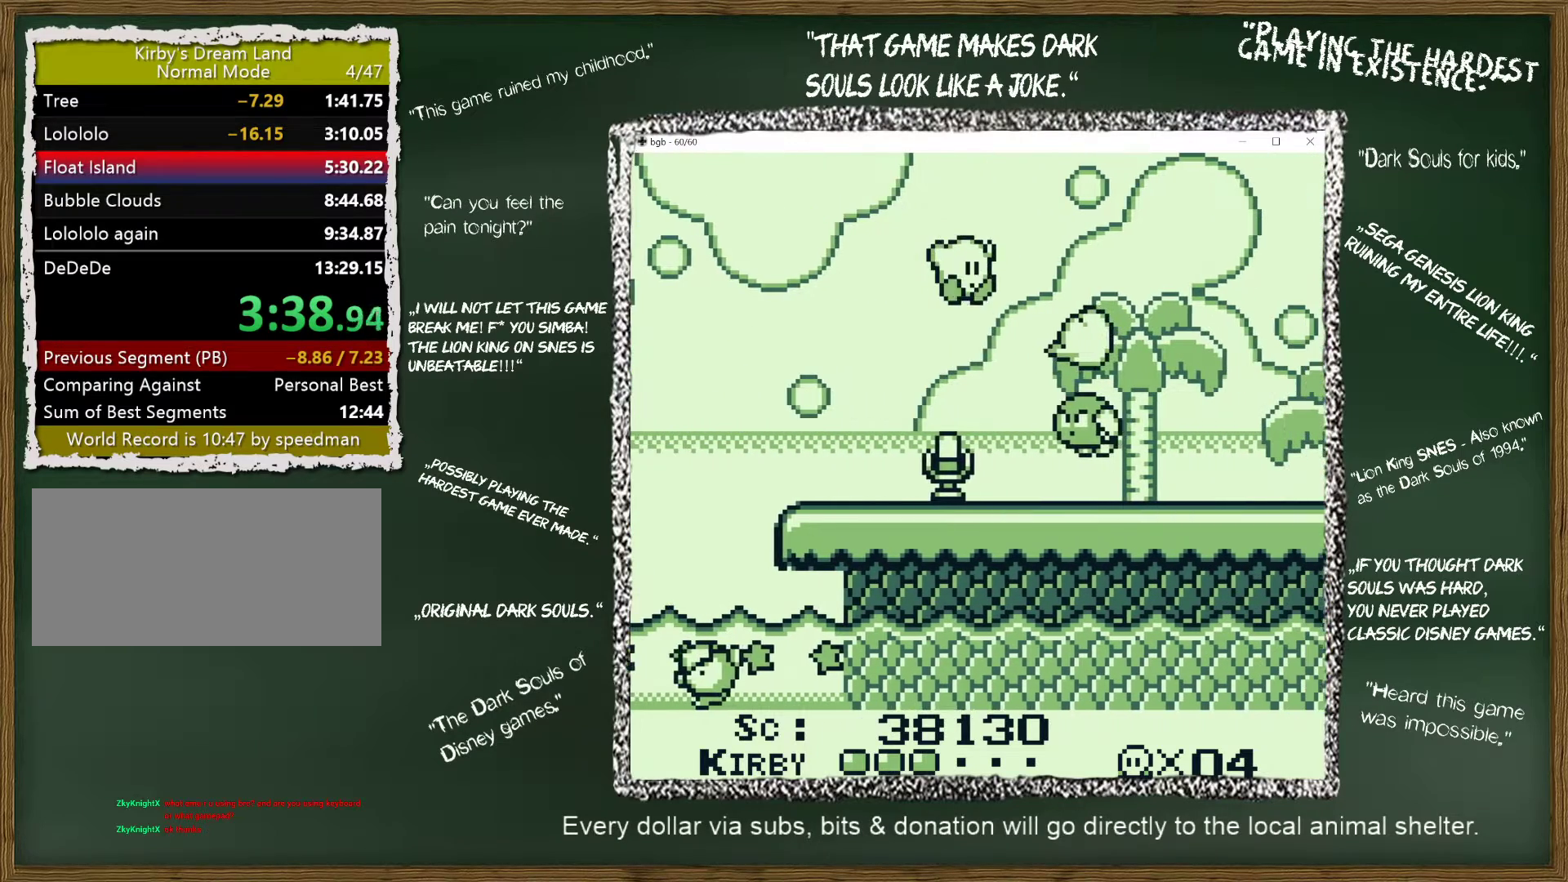
{"buttons": ["DPAD_RIGHT"], "events": [[267, "B", "down"], [383, "B", "up"]]}
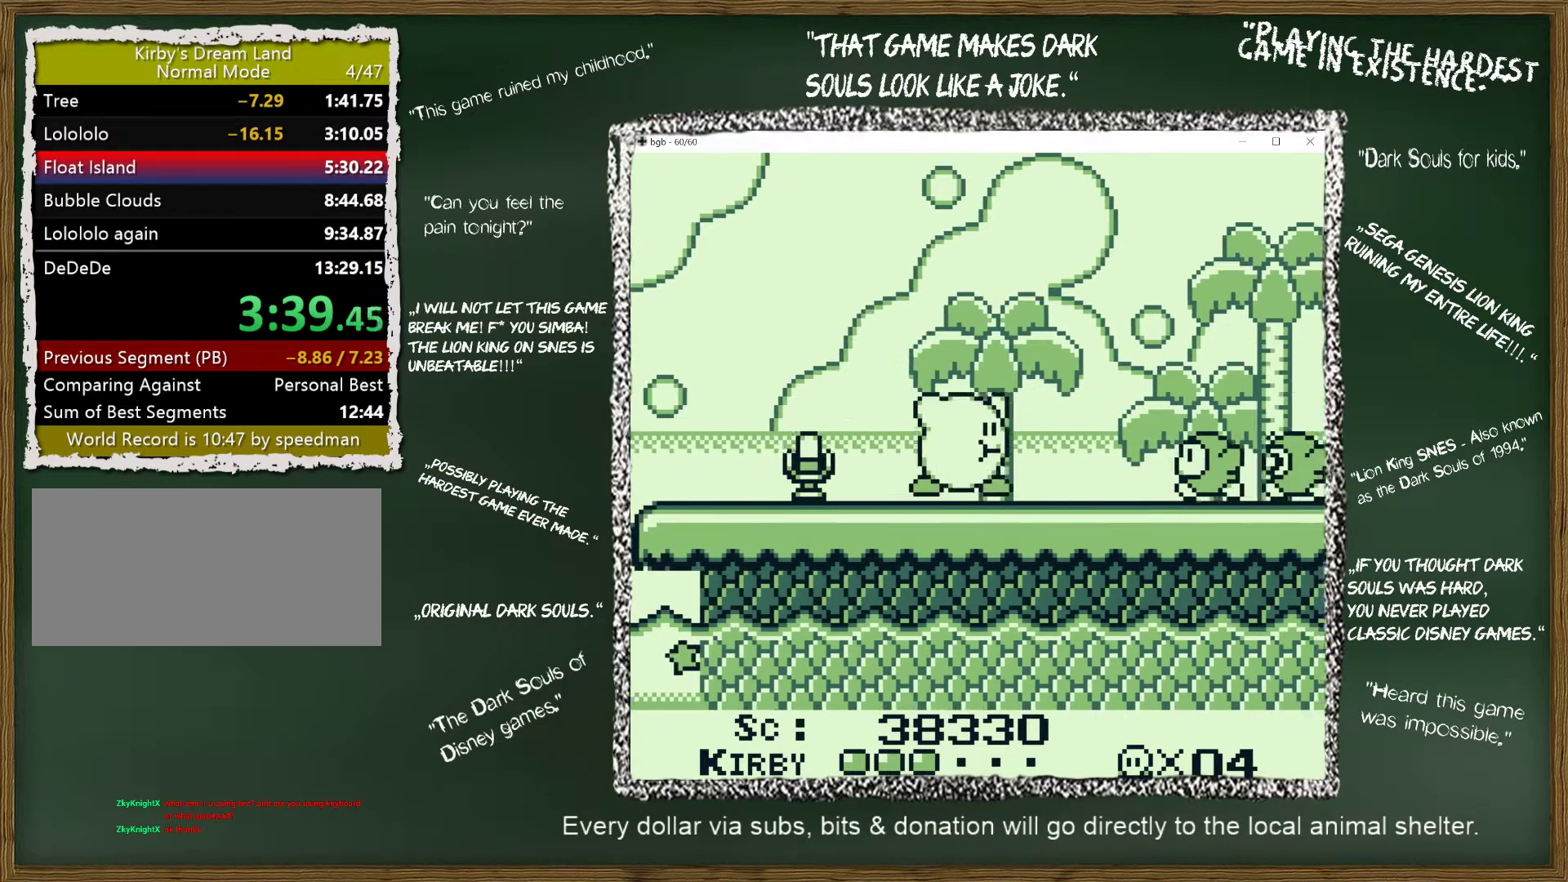
{"buttons": ["A", "DPAD_RIGHT"], "events": [[217, "DPAD_DOWN", "down"], [400, "DPAD_DOWN", "up"], [433, "A", "down"]]}
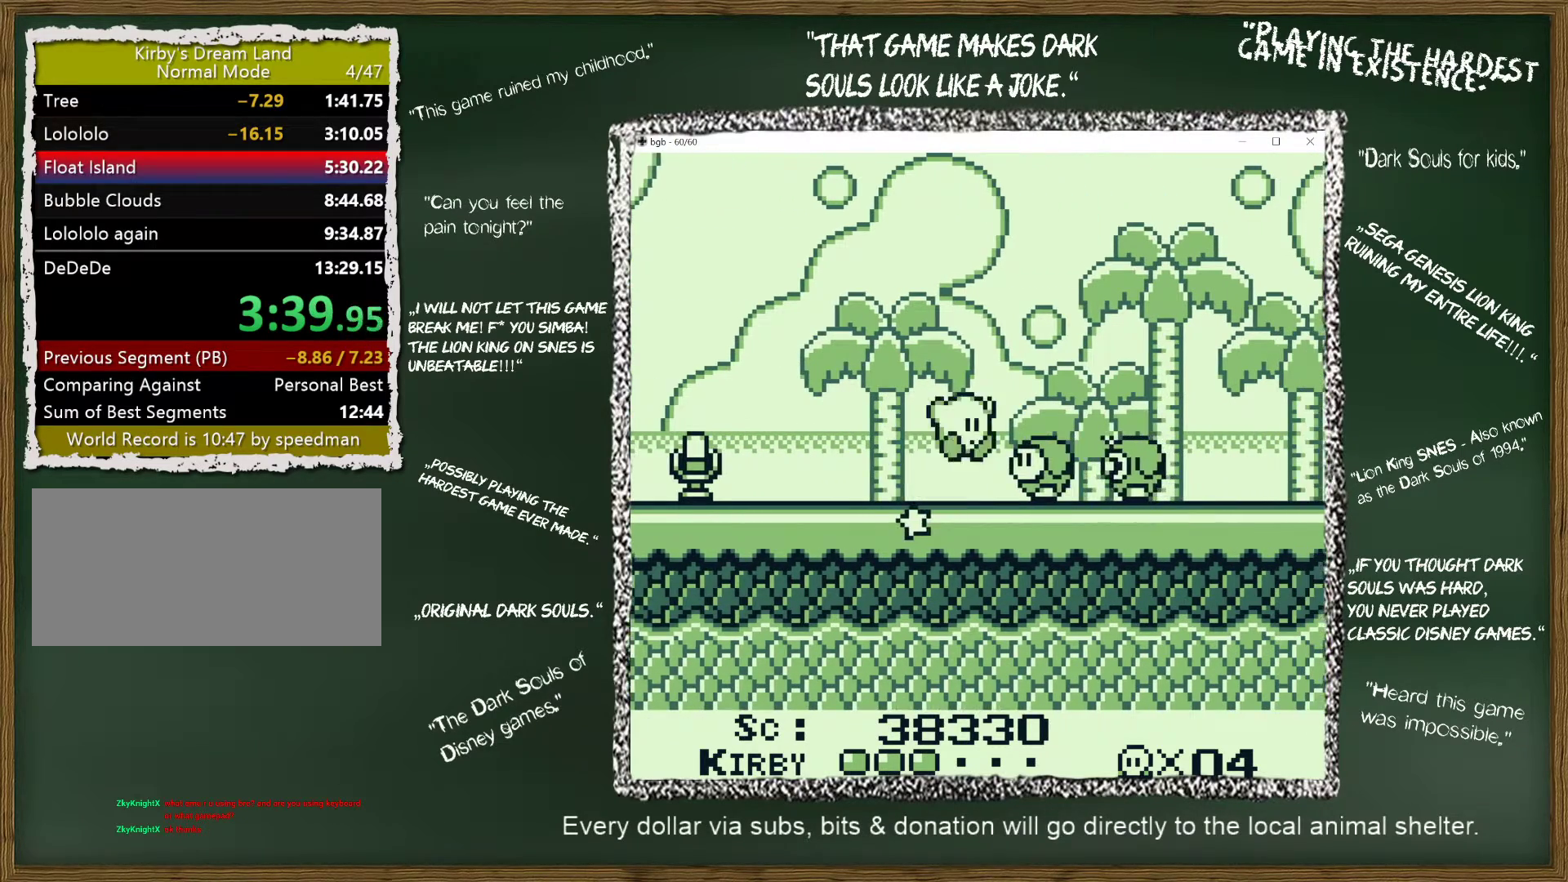
{"buttons": ["DPAD_RIGHT"], "events": [[250, "A", "up"]]}
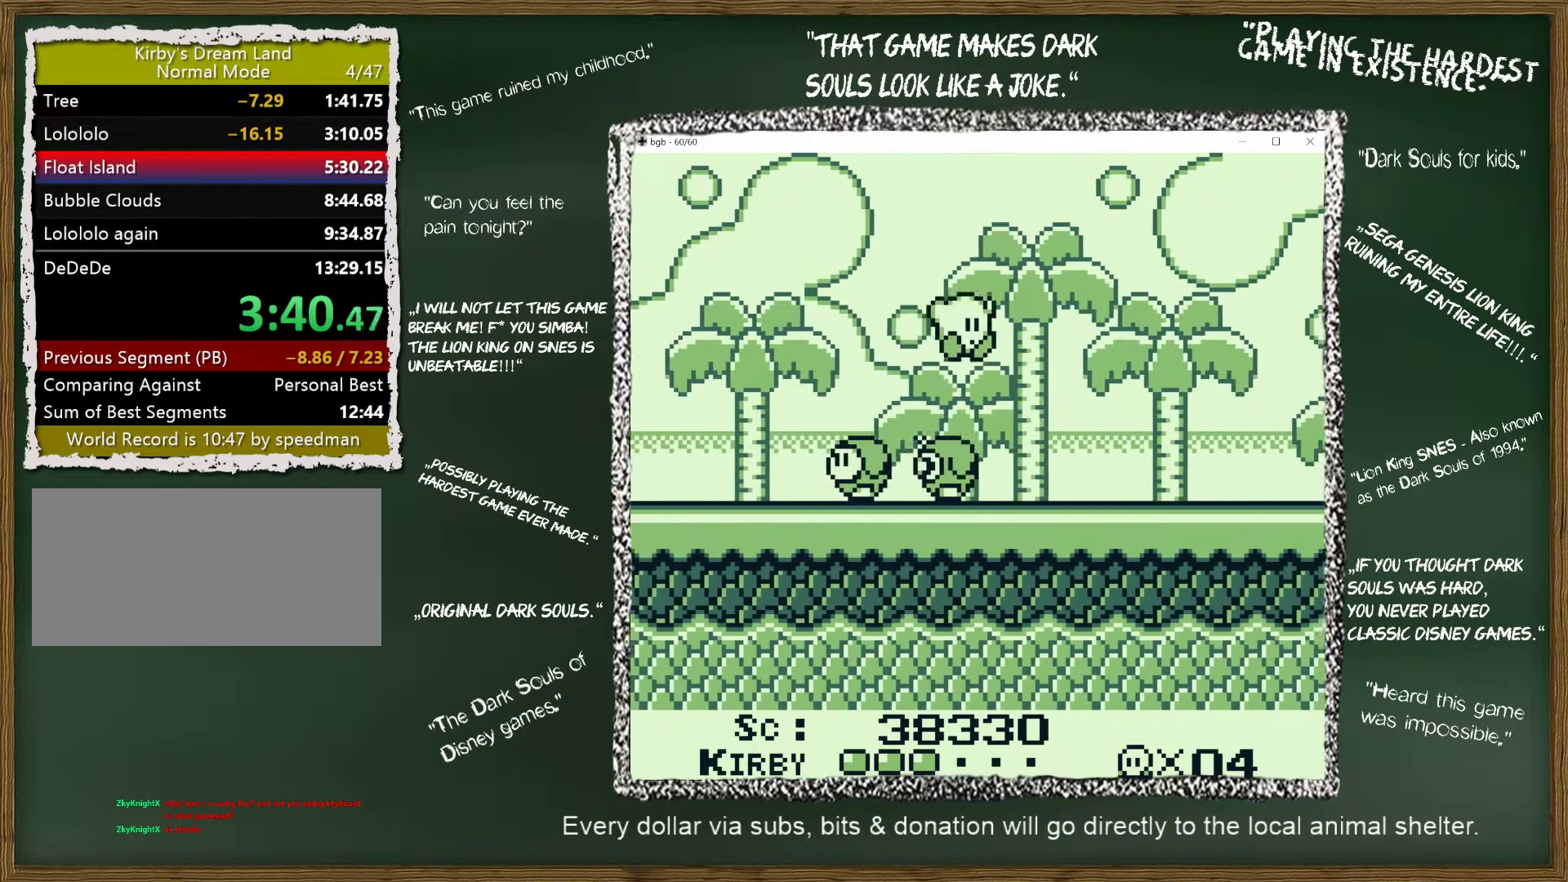
{"buttons": ["DPAD_RIGHT"], "events": []}
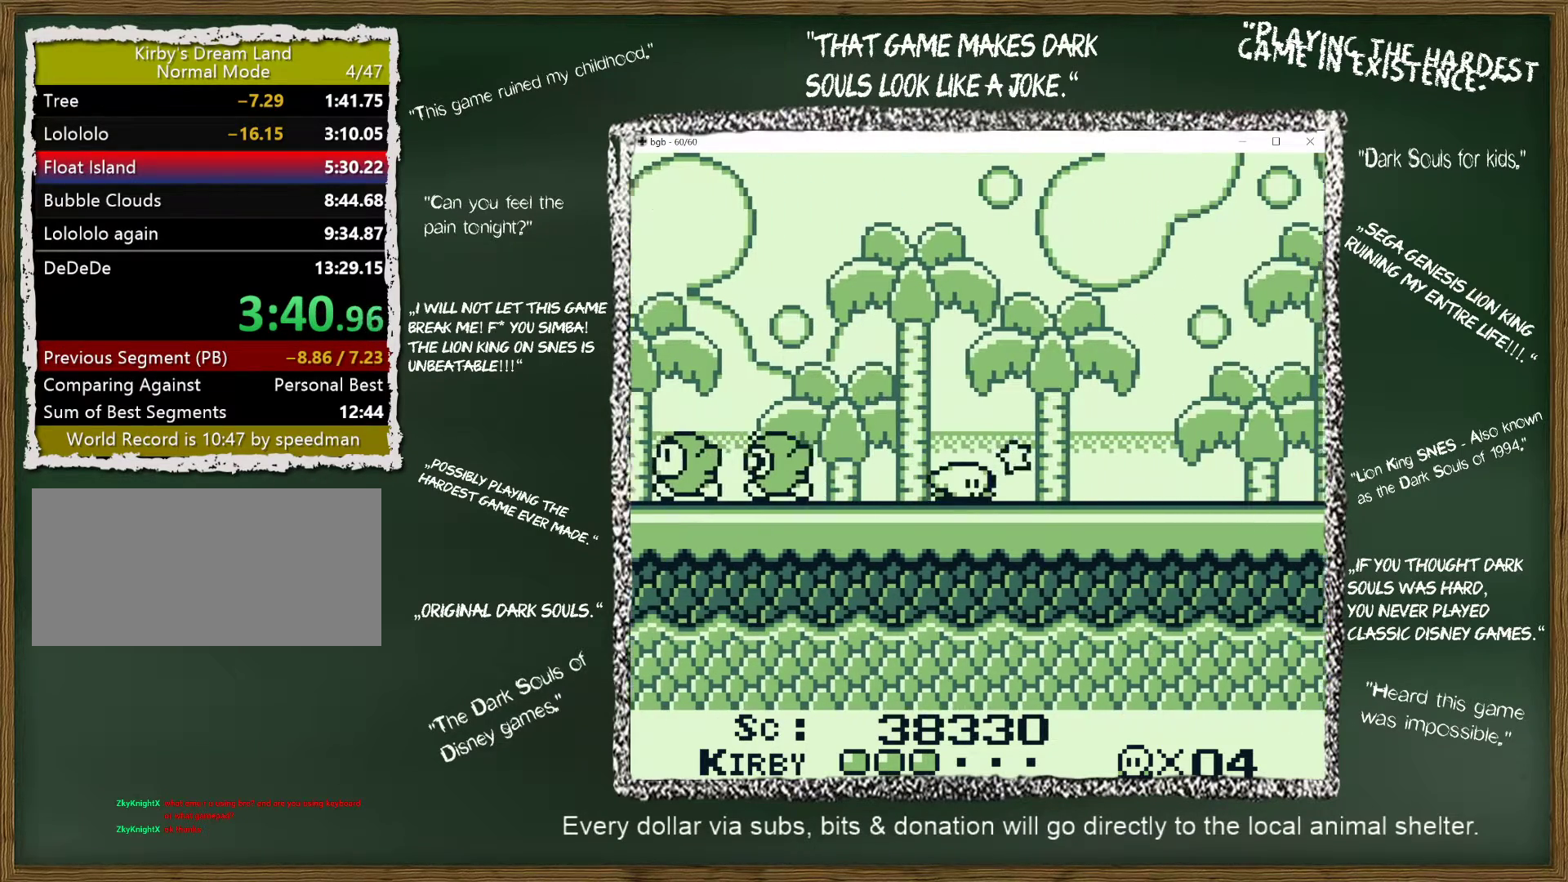
{"buttons": ["DPAD_RIGHT"], "events": []}
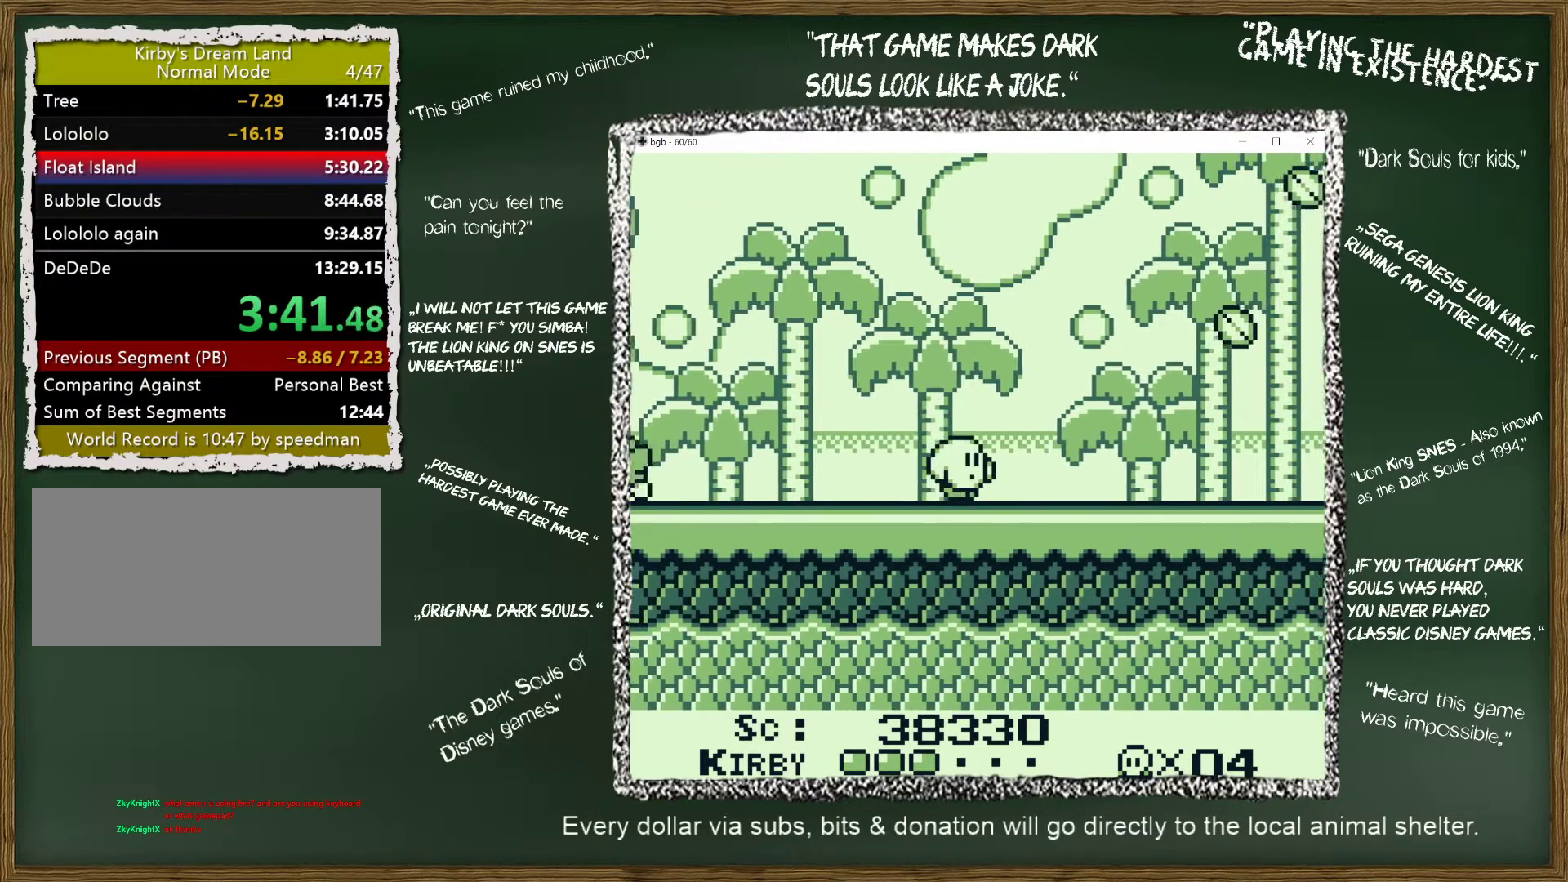
{"buttons": ["A", "DPAD_RIGHT"], "events": [[400, "A", "down"]]}
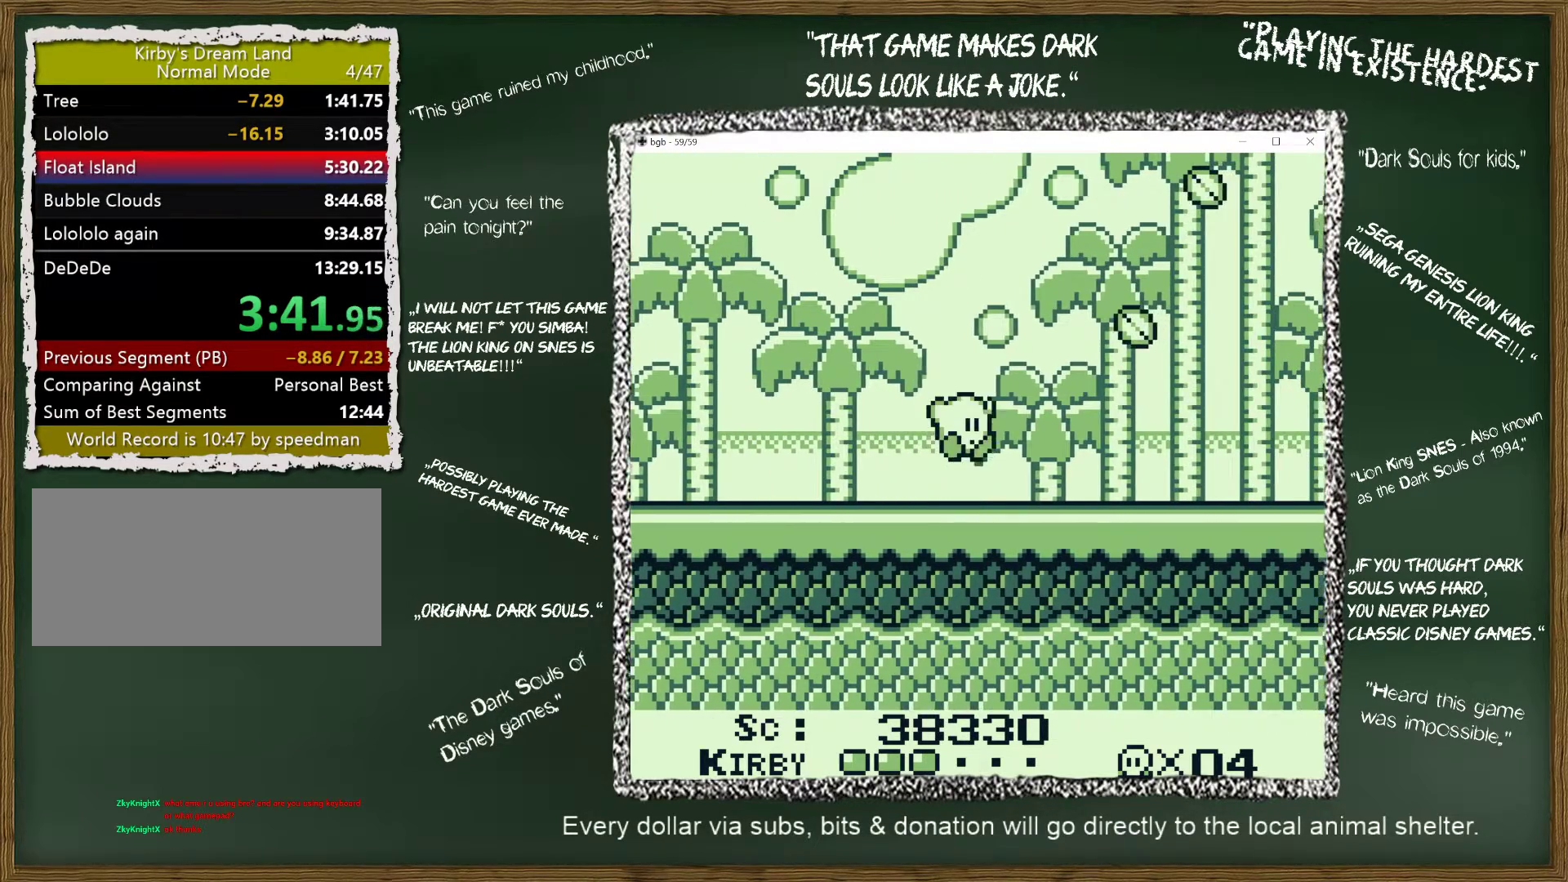
{"buttons": ["B", "DPAD_RIGHT"], "events": [[300, "A", "up"], [483, "B", "down"]]}
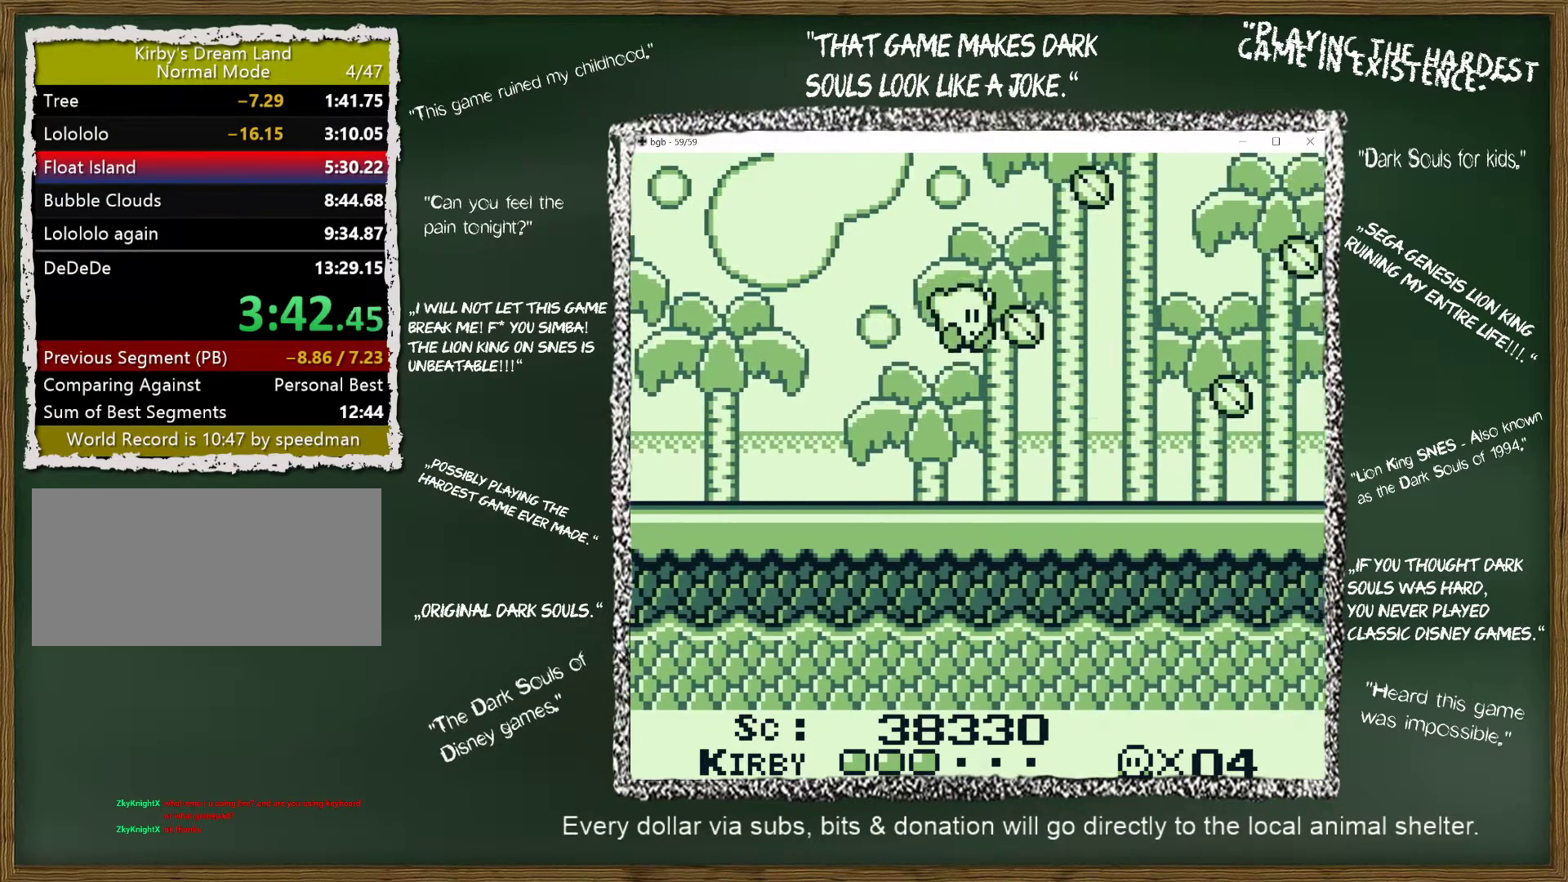
{"buttons": ["DPAD_DOWN", "DPAD_RIGHT"], "events": [[83, "B", "up"], [350, "DPAD_DOWN", "down"]]}
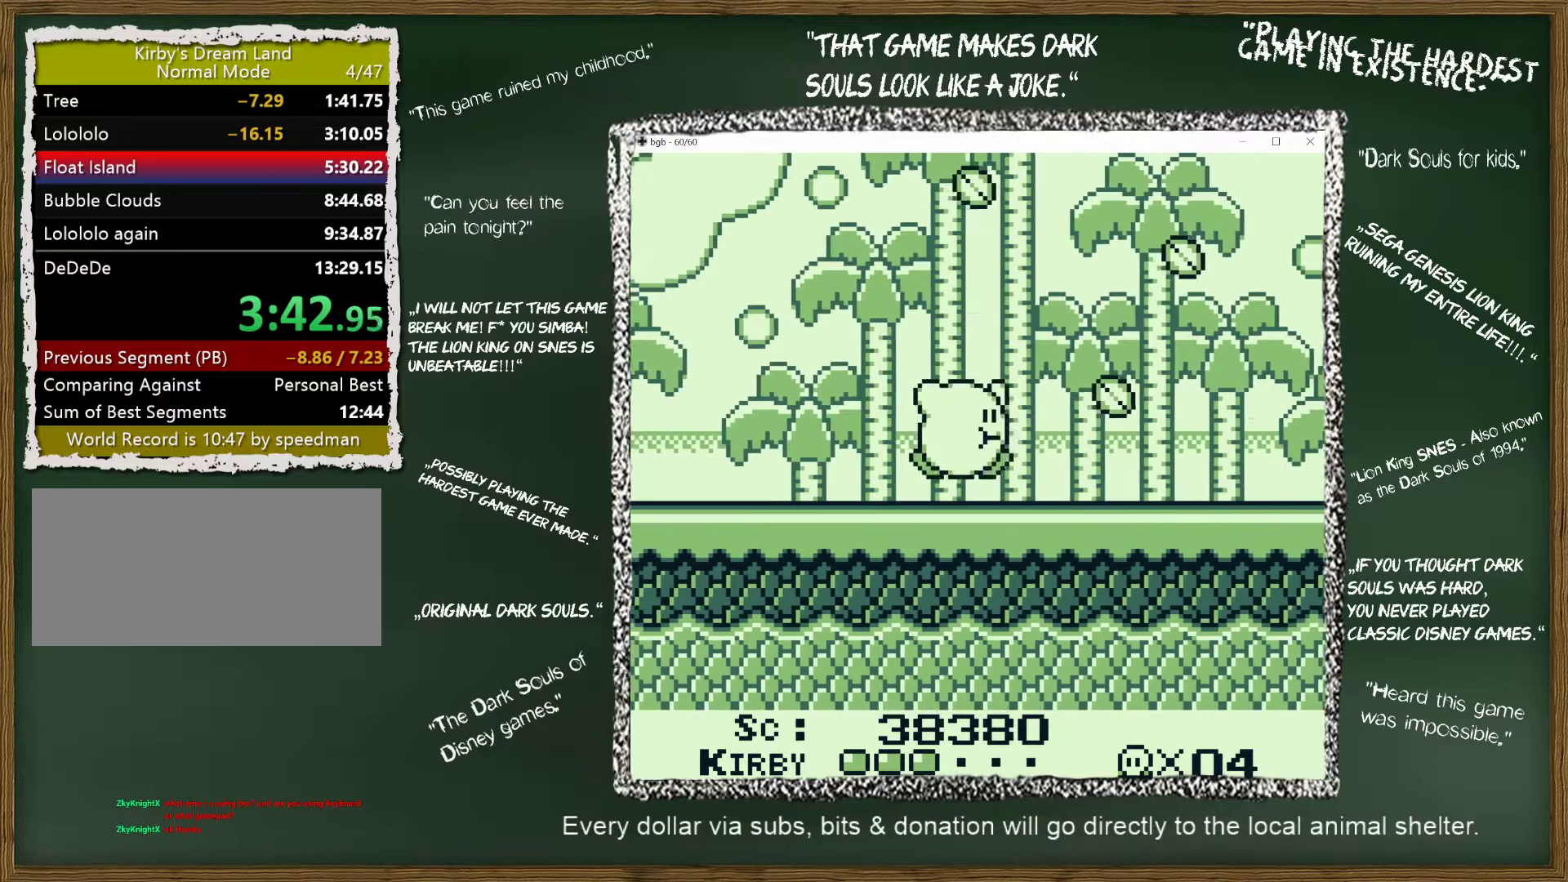
{"buttons": ["DPAD_RIGHT"], "events": [[100, "DPAD_DOWN", "up"], [317, "B", "down"], [417, "B", "up"]]}
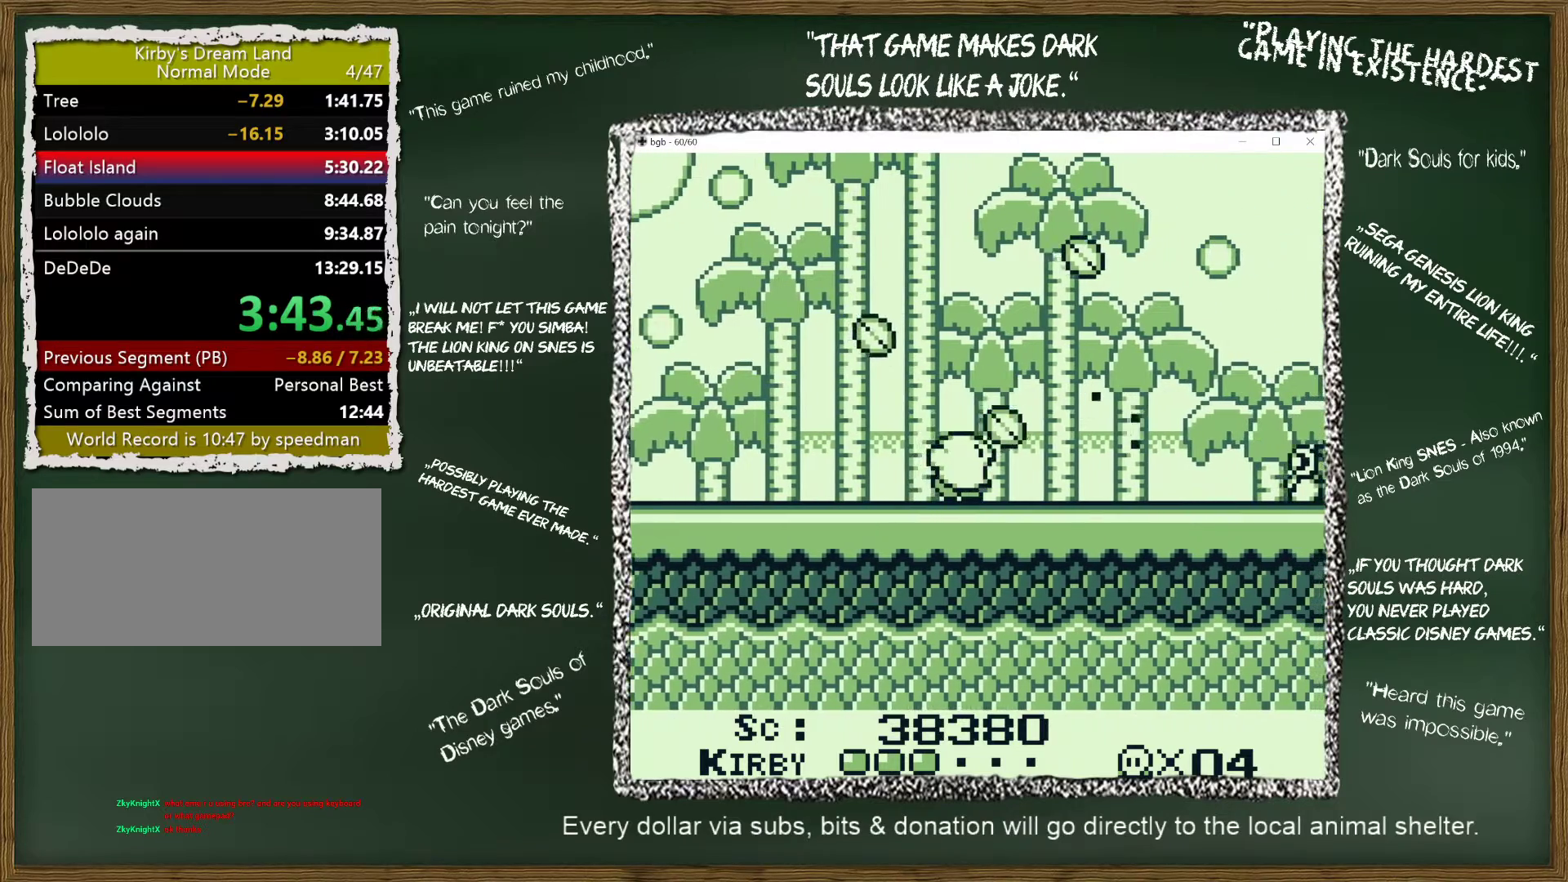
{"buttons": ["DPAD_RIGHT"], "events": [[133, "DPAD_DOWN", "down"], [350, "DPAD_DOWN", "up"]]}
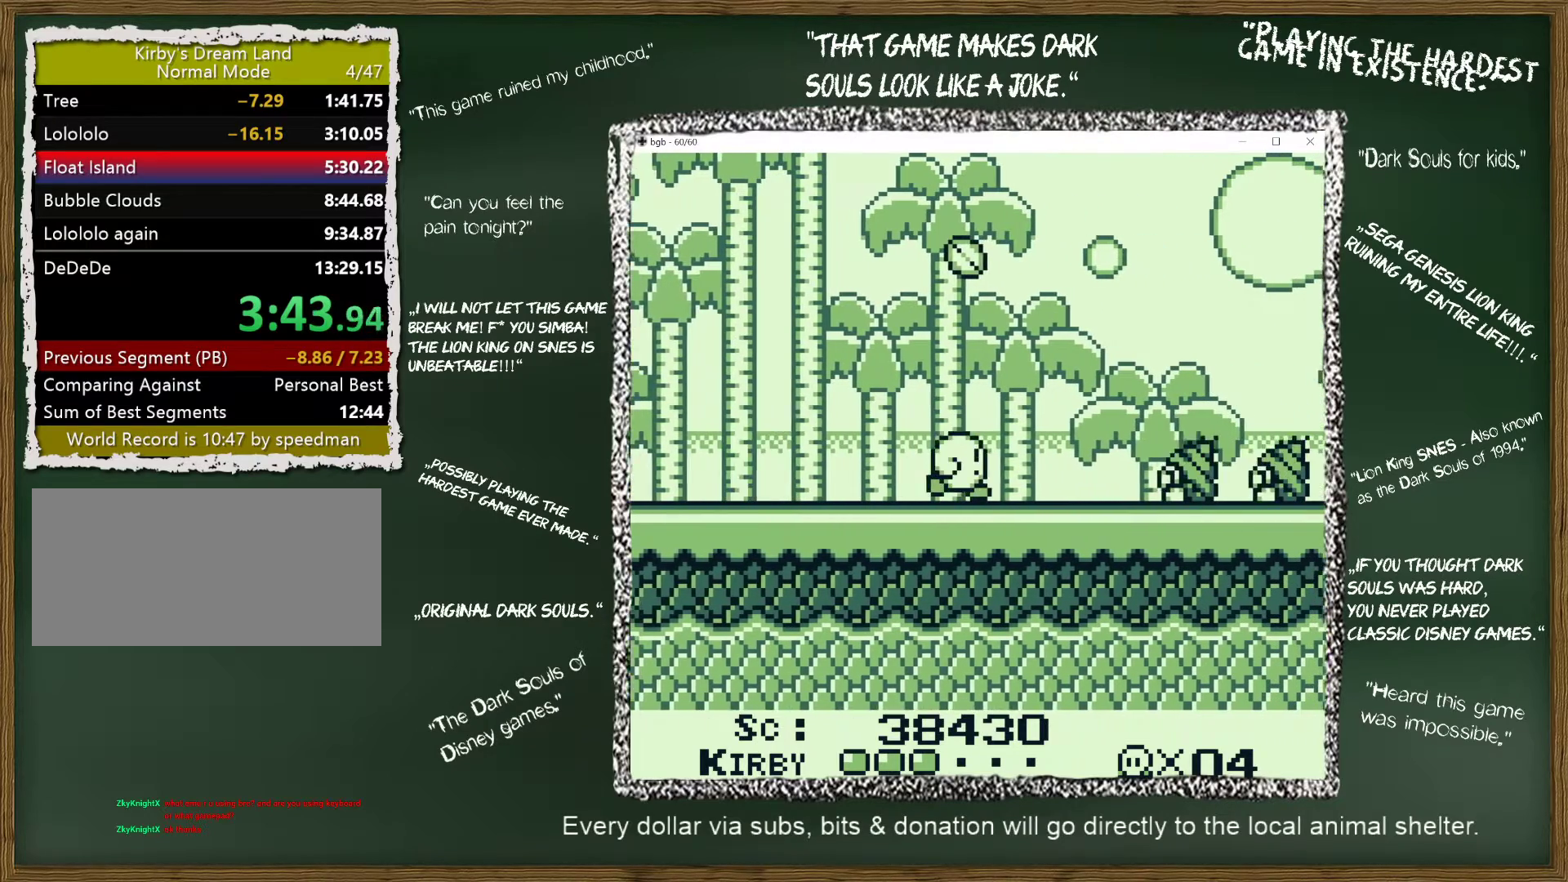
{"buttons": ["A", "DPAD_RIGHT"], "events": [[317, "A", "down"]]}
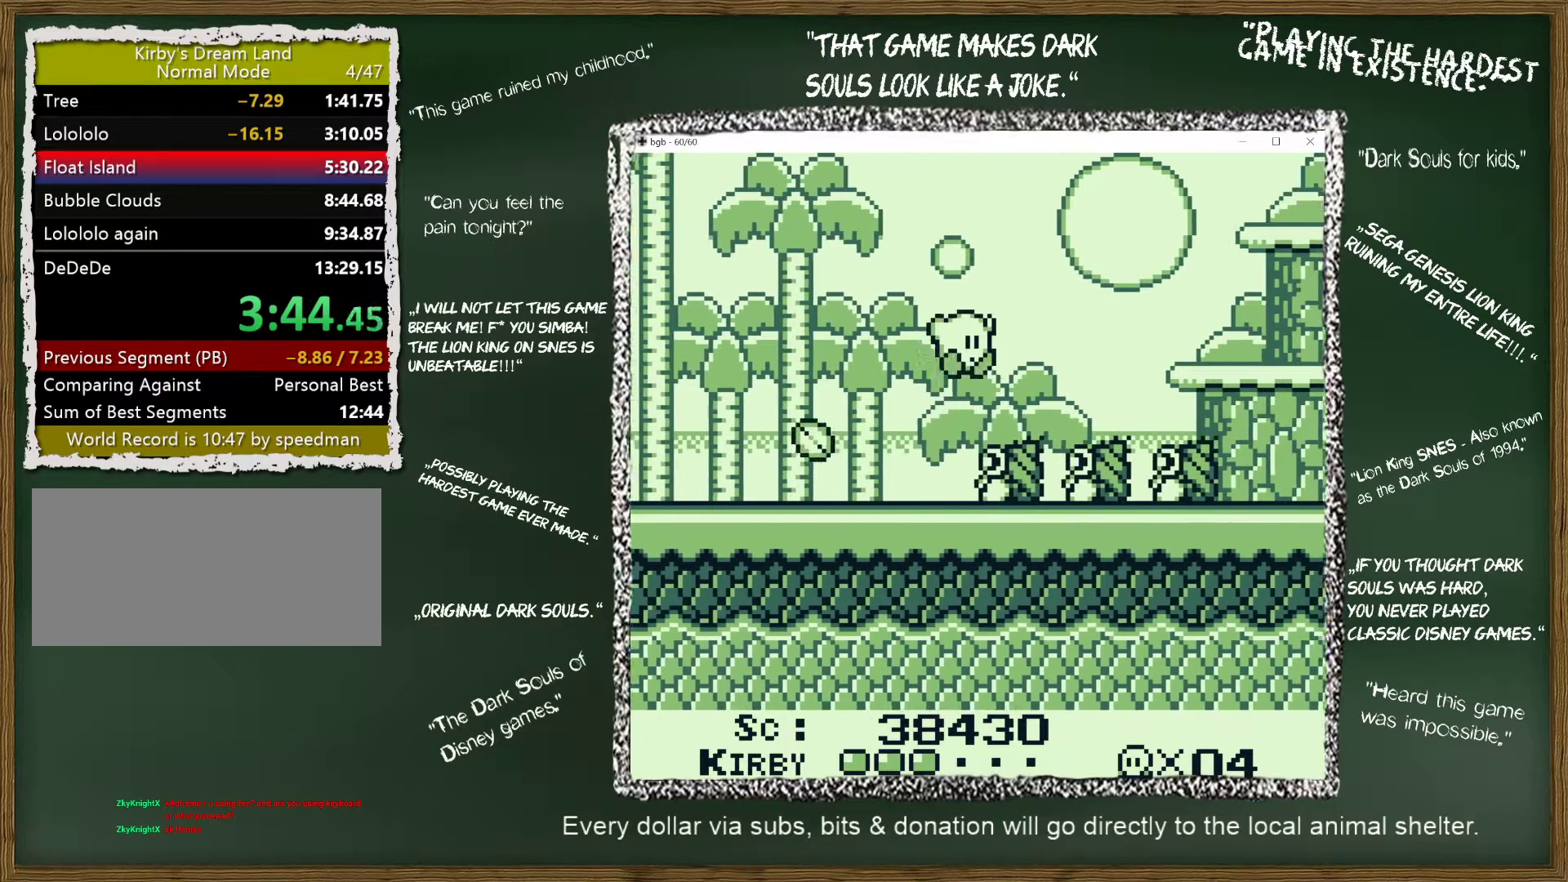
{"buttons": ["B", "DPAD_RIGHT"], "events": [[83, "A", "up"], [450, "B", "down"]]}
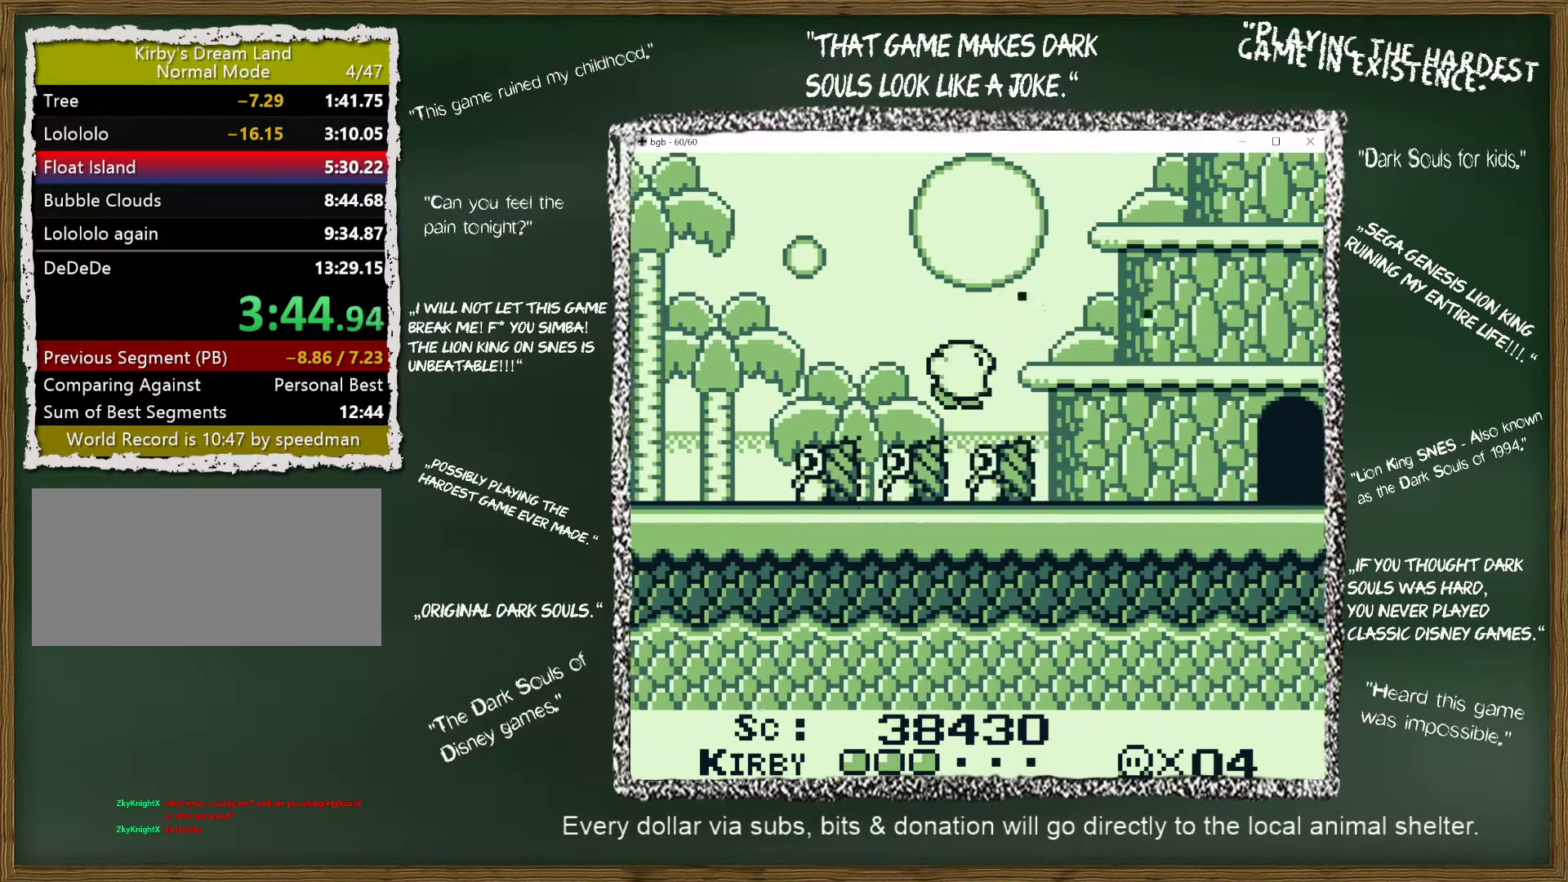
{"buttons": ["DPAD_RIGHT"], "events": [[100, "B", "up"], [167, "DPAD_DOWN", "down"], [383, "DPAD_DOWN", "up"]]}
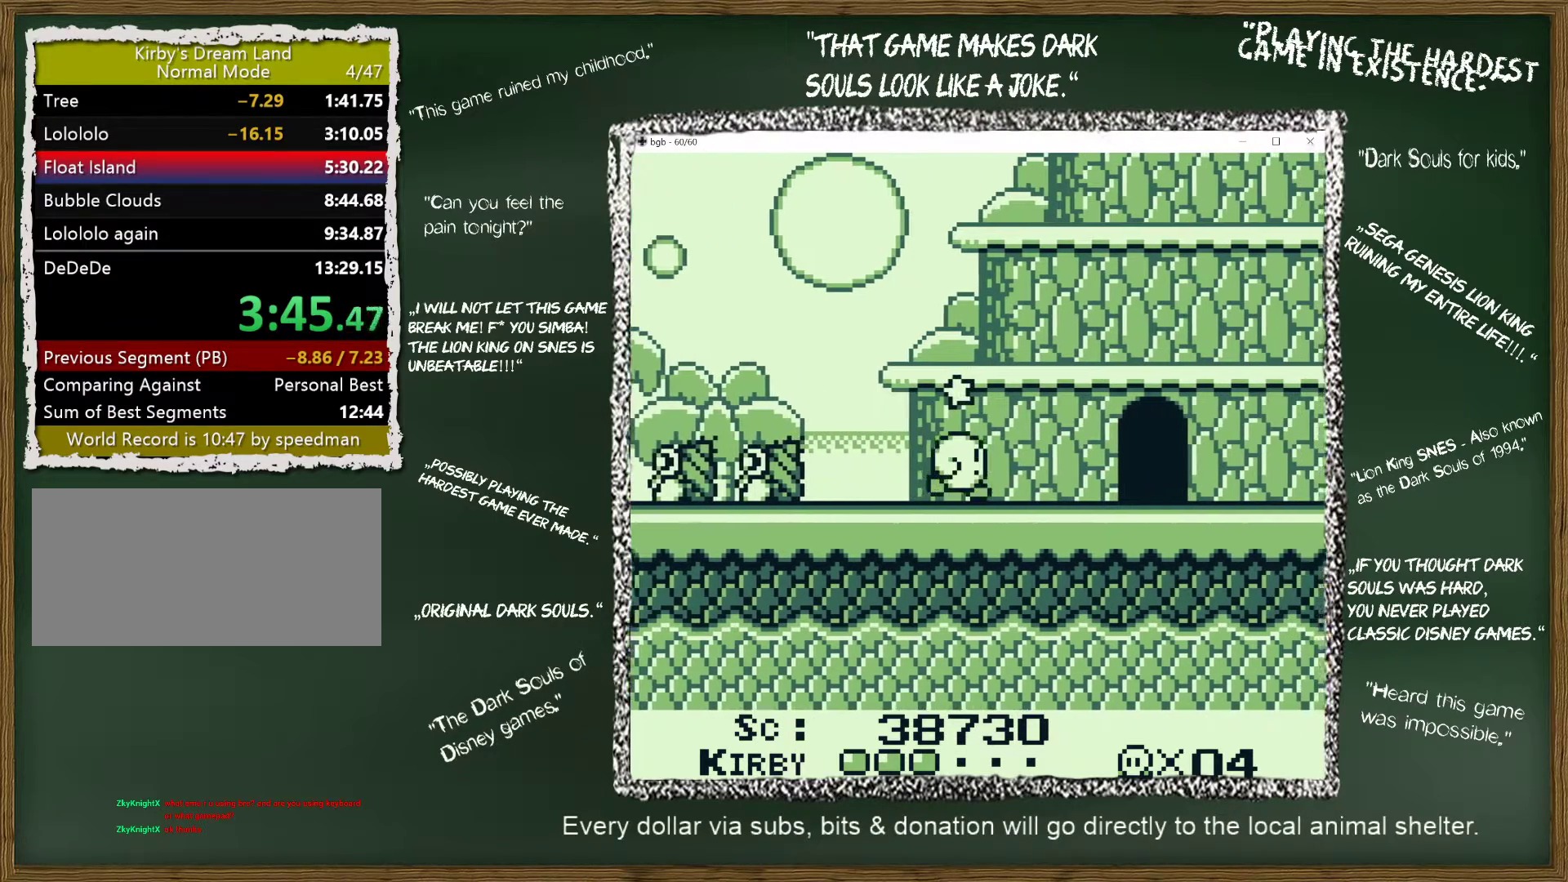
{"buttons": ["DPAD_RIGHT"], "events": []}
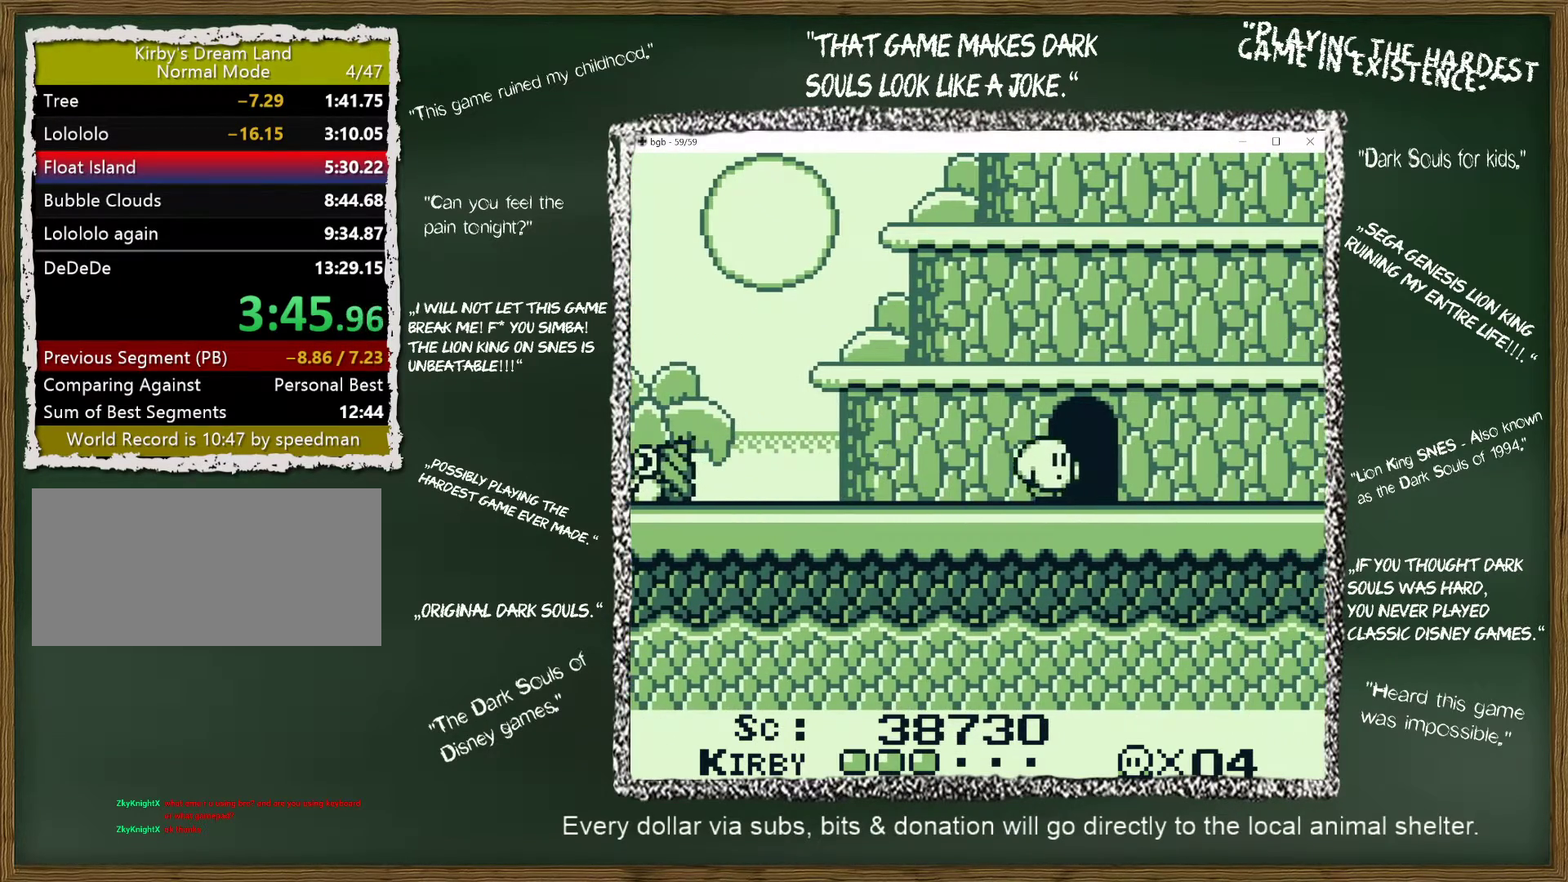
{"buttons": ["DPAD_RIGHT"], "events": [[83, "DPAD_UP", "down"], [283, "DPAD_UP", "up"]]}
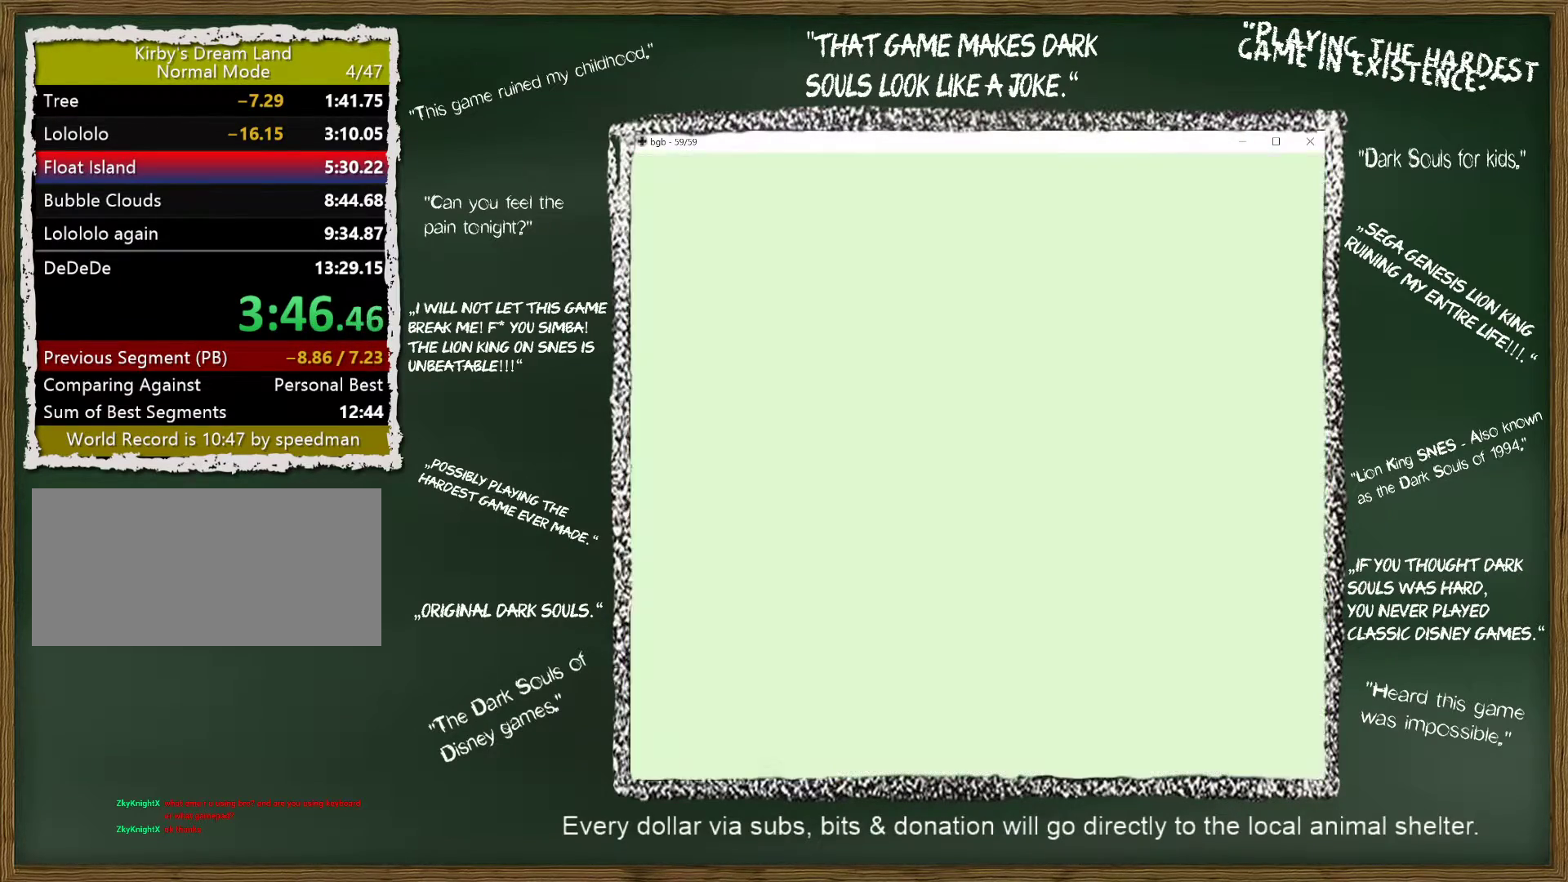
{"buttons": ["DPAD_RIGHT"], "events": []}
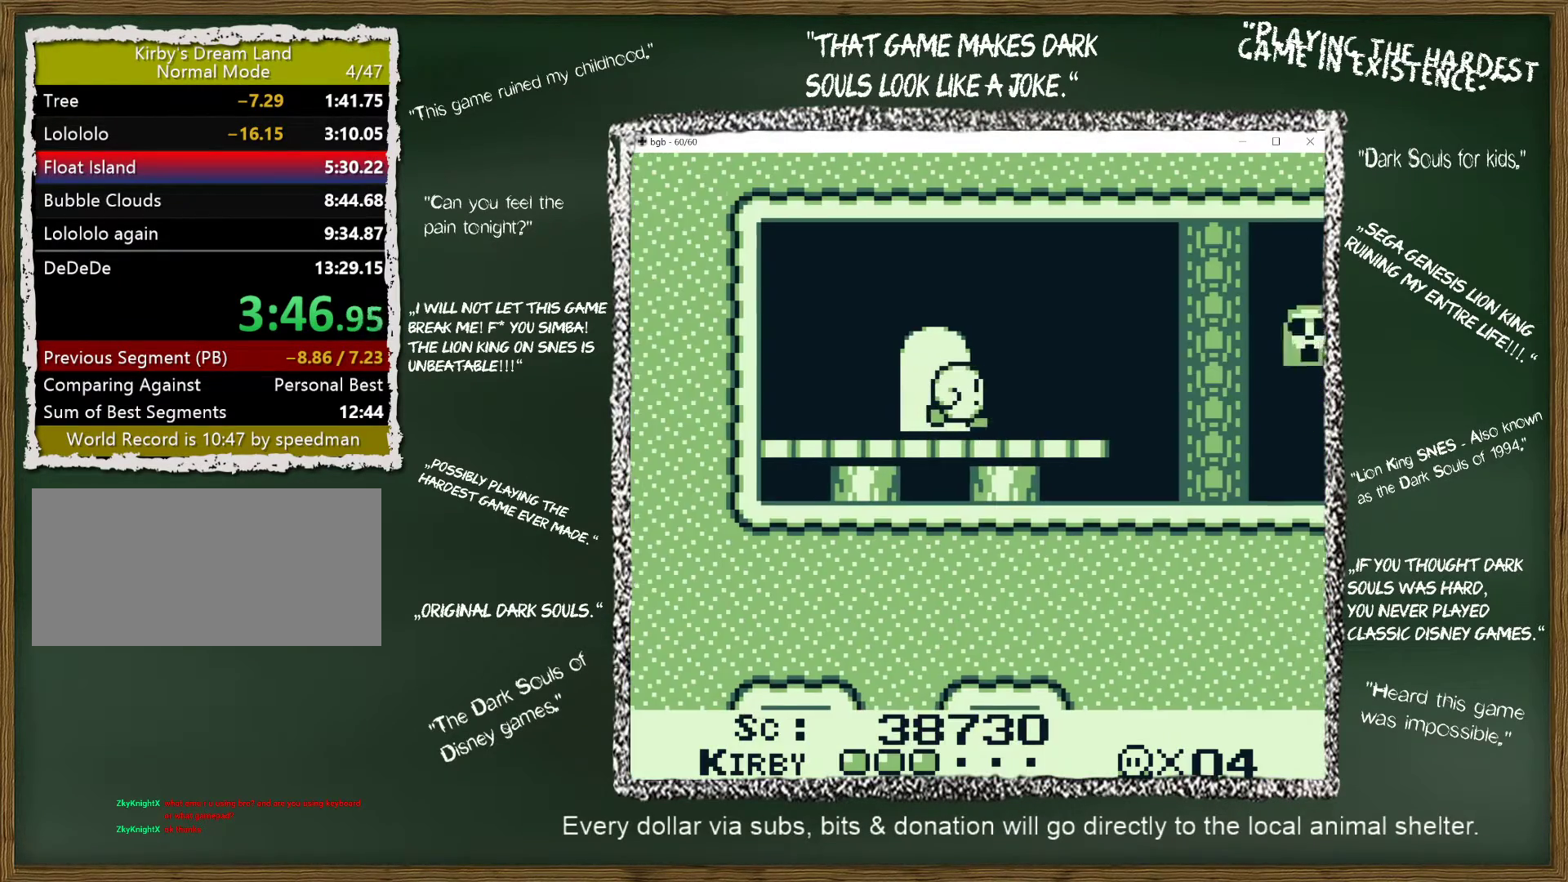
{"buttons": ["B", "DPAD_RIGHT"], "events": [[450, "B", "down"]]}